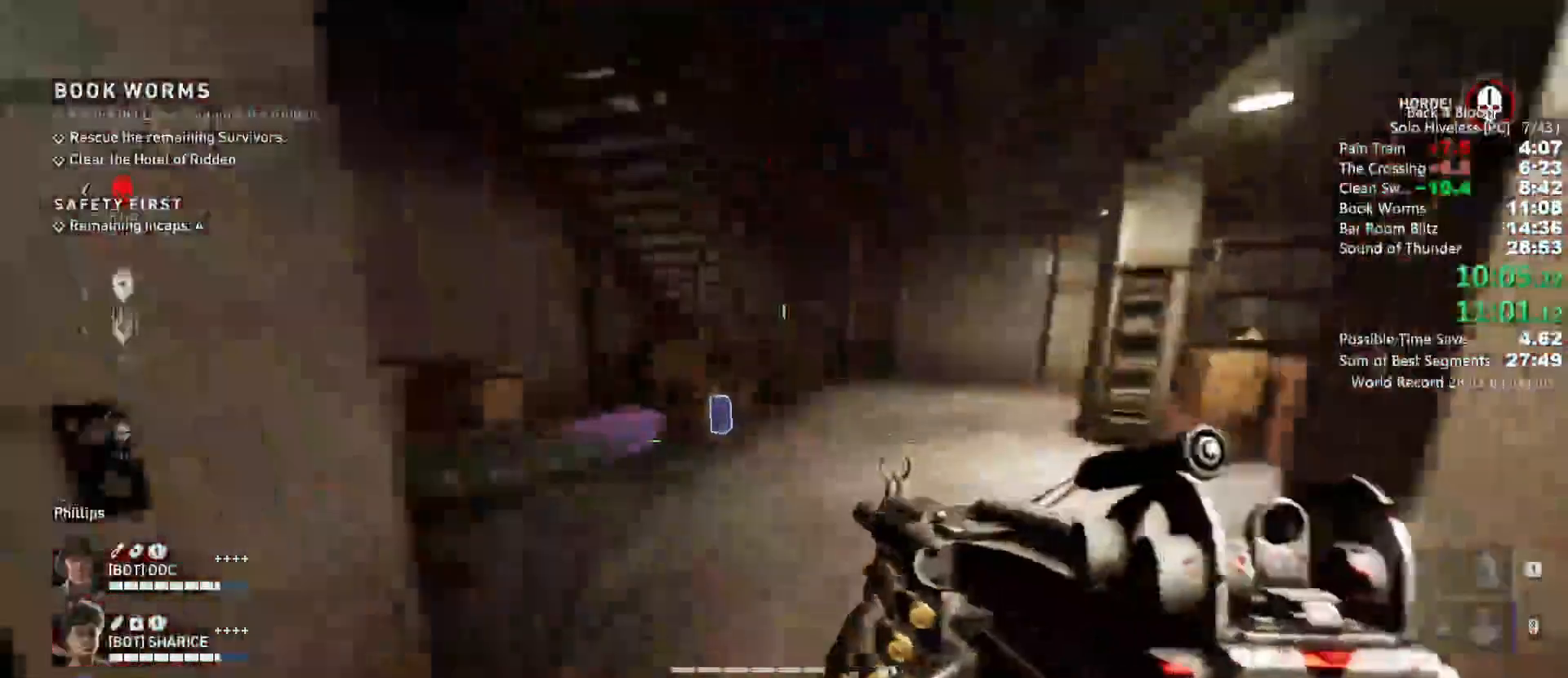
Gameplay with keyboard and mouse; each line is a JSON object with the keys and mouse buttons held at the frame after it. "events" lists presses ("down") and releases ("up") of "1", "2", "3", "4", "5", "a", "alt", "b", "c", "ctrl", "d", "e", "f", "g", "q", "r", "s", "shift", "space", "t", "tab", "tilde", "v", "w", "x", "z", "mouse_left", "mouse_wheel", "mouse_right", "mouse_mb4" and "mouse_mb5" between this image and that frame as [ms after this image, input, new state], when the widget could be followed in between. "mouse_left", "mouse_wheel", "mouse_right", "mouse_mb4", "mouse_mb5" = the "left", "wheel", "right", "mb4", "mb5" buttons of the "mouse" list. No other keys are recorded. "wheel" means that the mouse wheel is clicked or scrolled. Mouse movement is not recorded.
{"keys": ["d", "w"], "mouse": []}
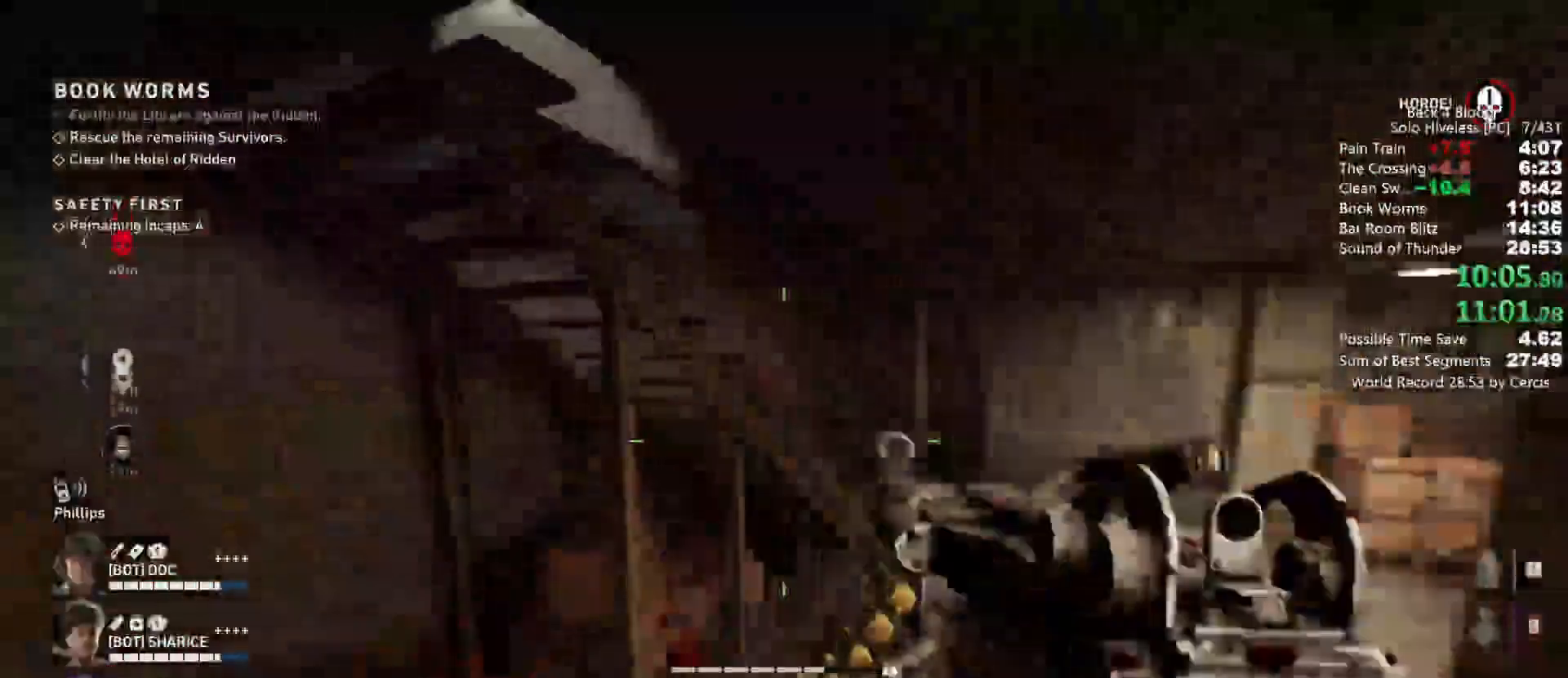
{"keys": ["w"], "mouse": [], "events": [[67, "mouse_left", "down"], [267, "mouse_left", "up"], [400, "d", "up"]]}
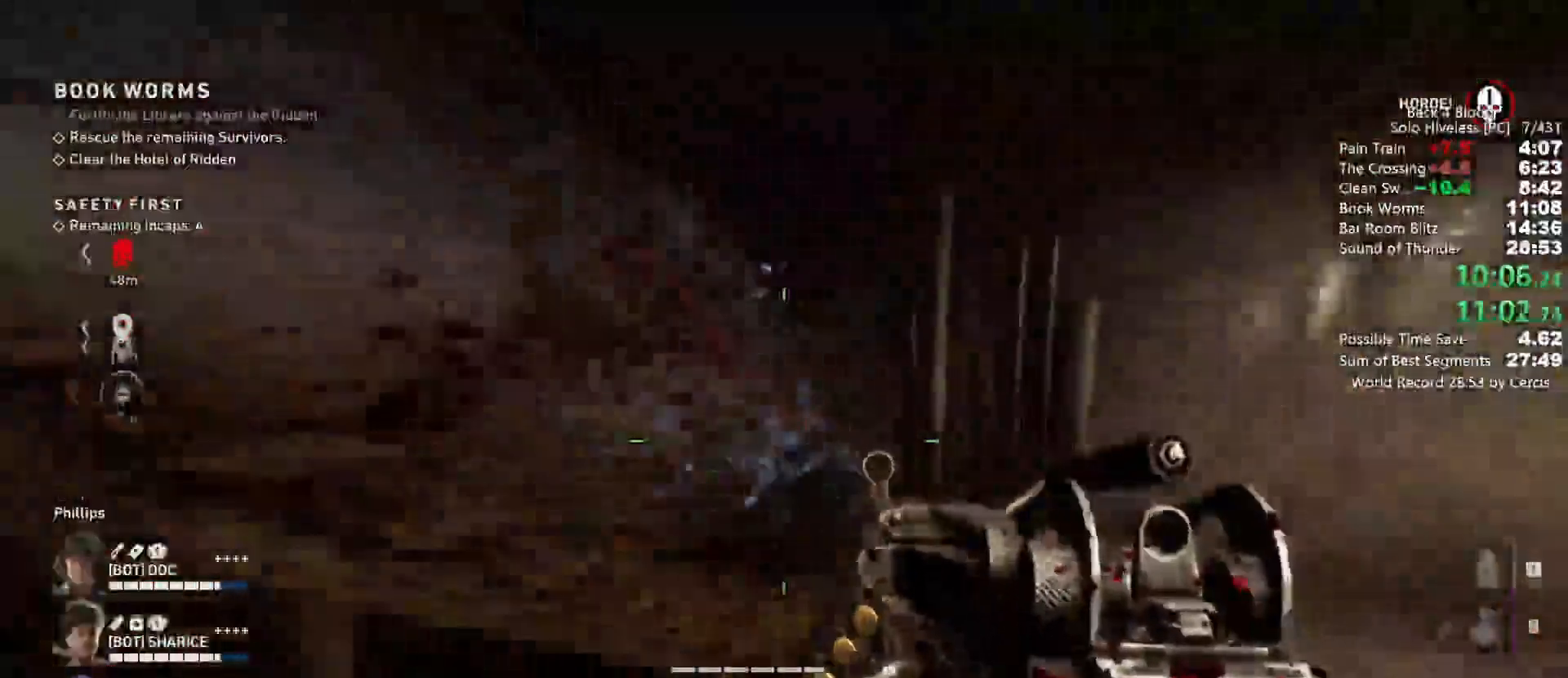
{"keys": [], "mouse": [], "events": [[100, "space", "down"], [167, "a", "down"], [233, "w", "up"], [267, "space", "up"], [367, "c", "down"], [400, "a", "up"], [500, "c", "up"]]}
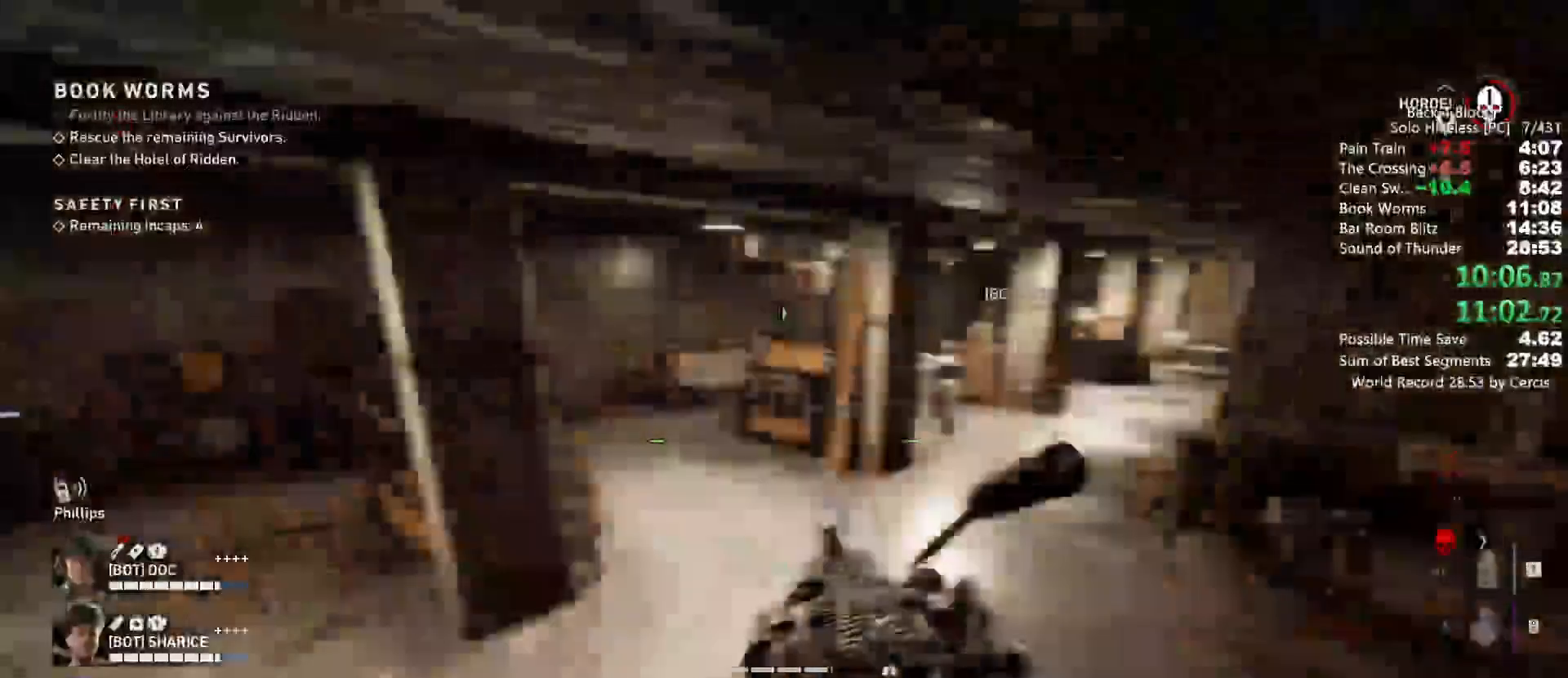
{"keys": ["d", "shift", "w"], "mouse": [], "events": [[67, "w", "down"], [133, "d", "down"], [367, "shift", "down"]]}
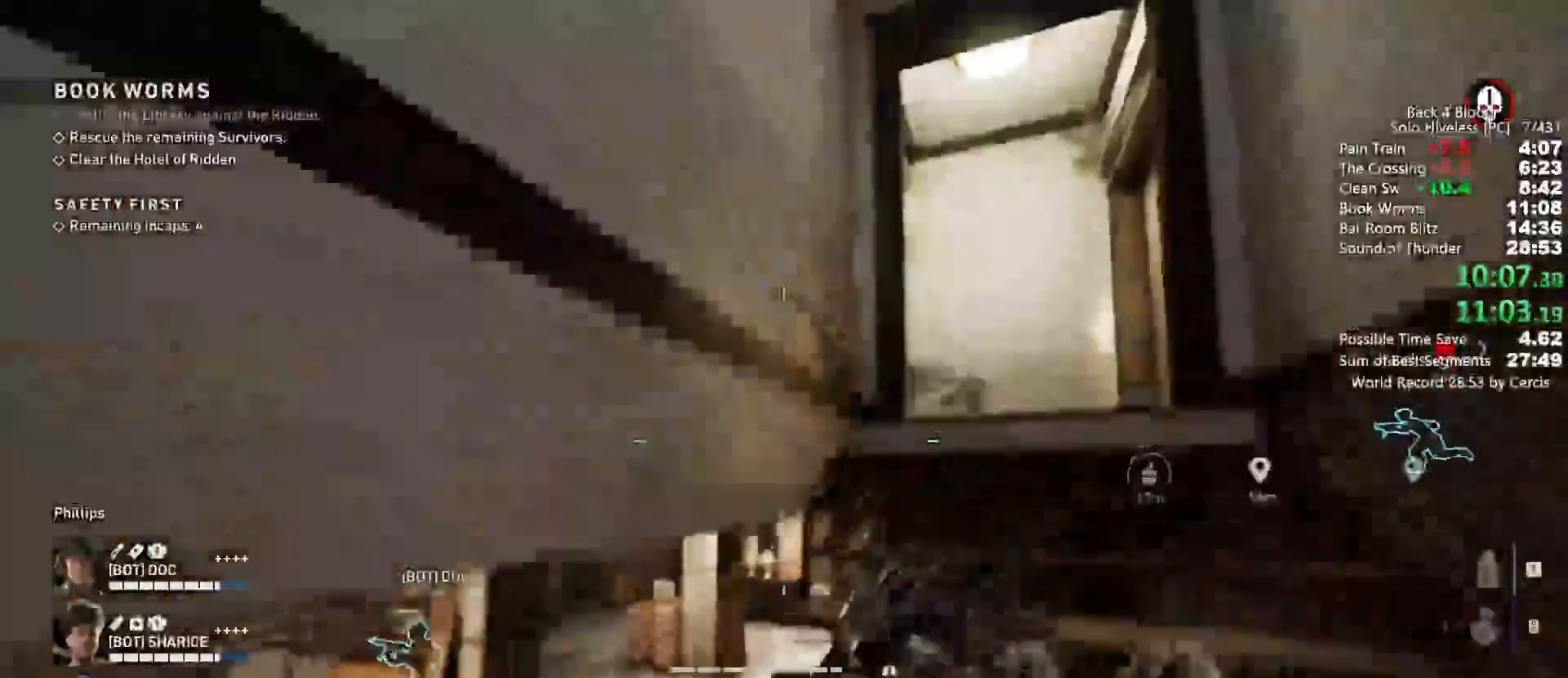
{"keys": ["w"], "mouse": ["left"], "events": [[300, "shift", "up"], [367, "d", "up"], [400, "mouse_left", "down"]]}
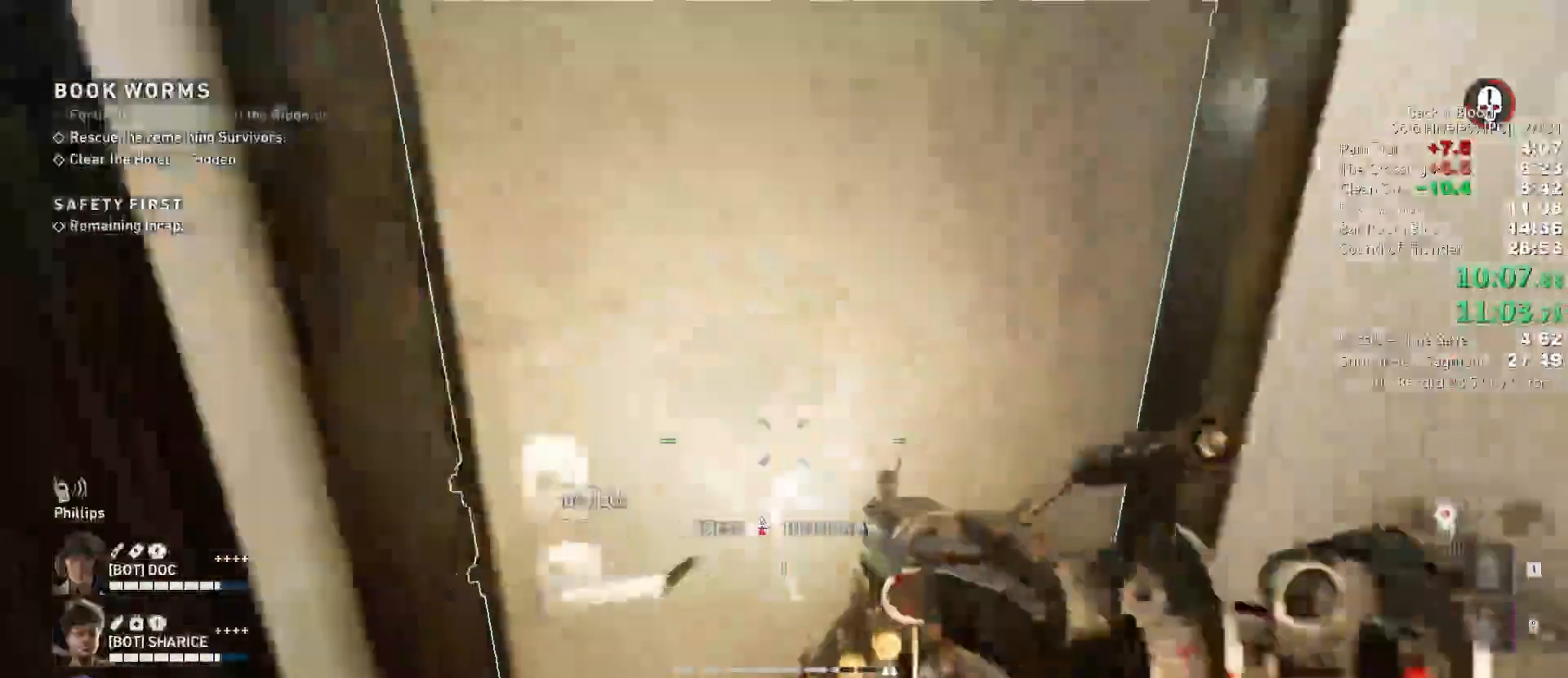
{"keys": [], "mouse": ["left"], "events": [[33, "w", "up"]]}
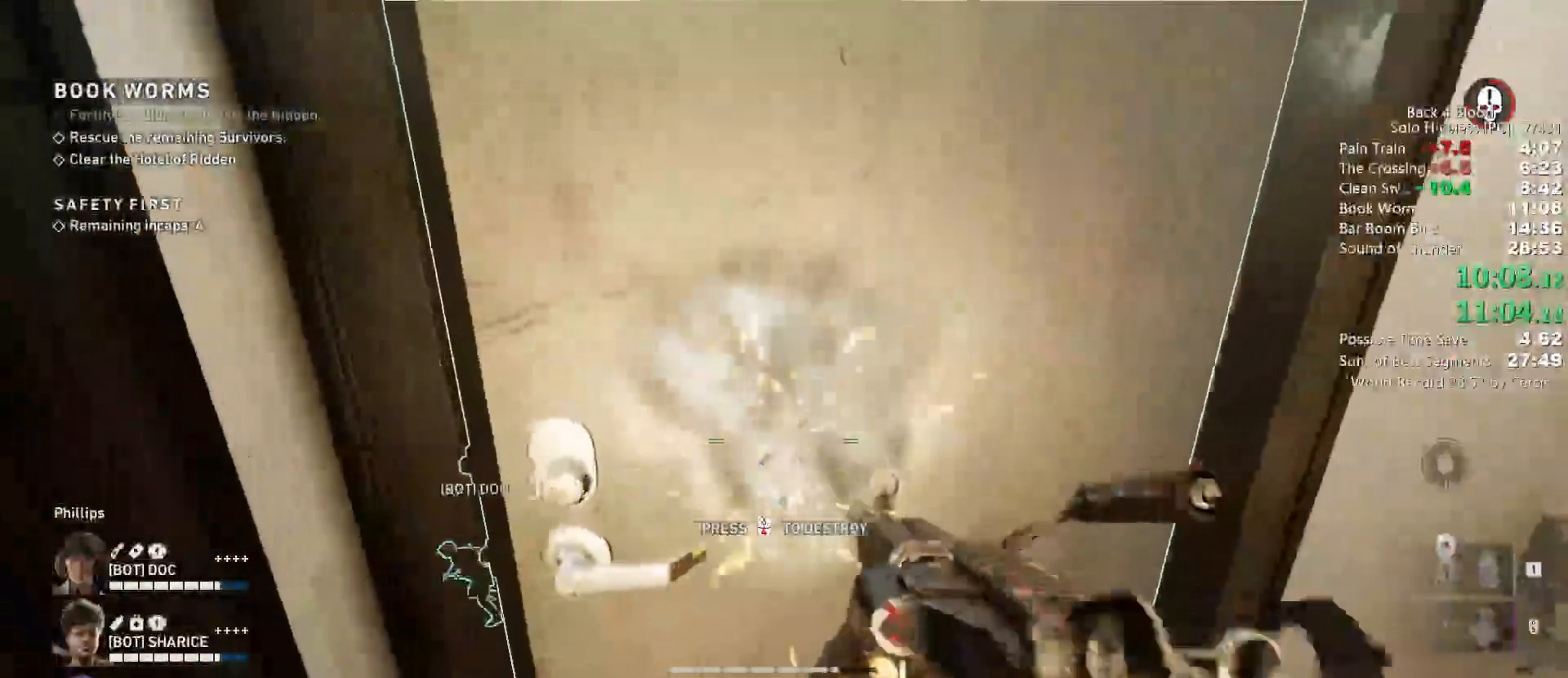
{"keys": [], "mouse": ["left"], "events": []}
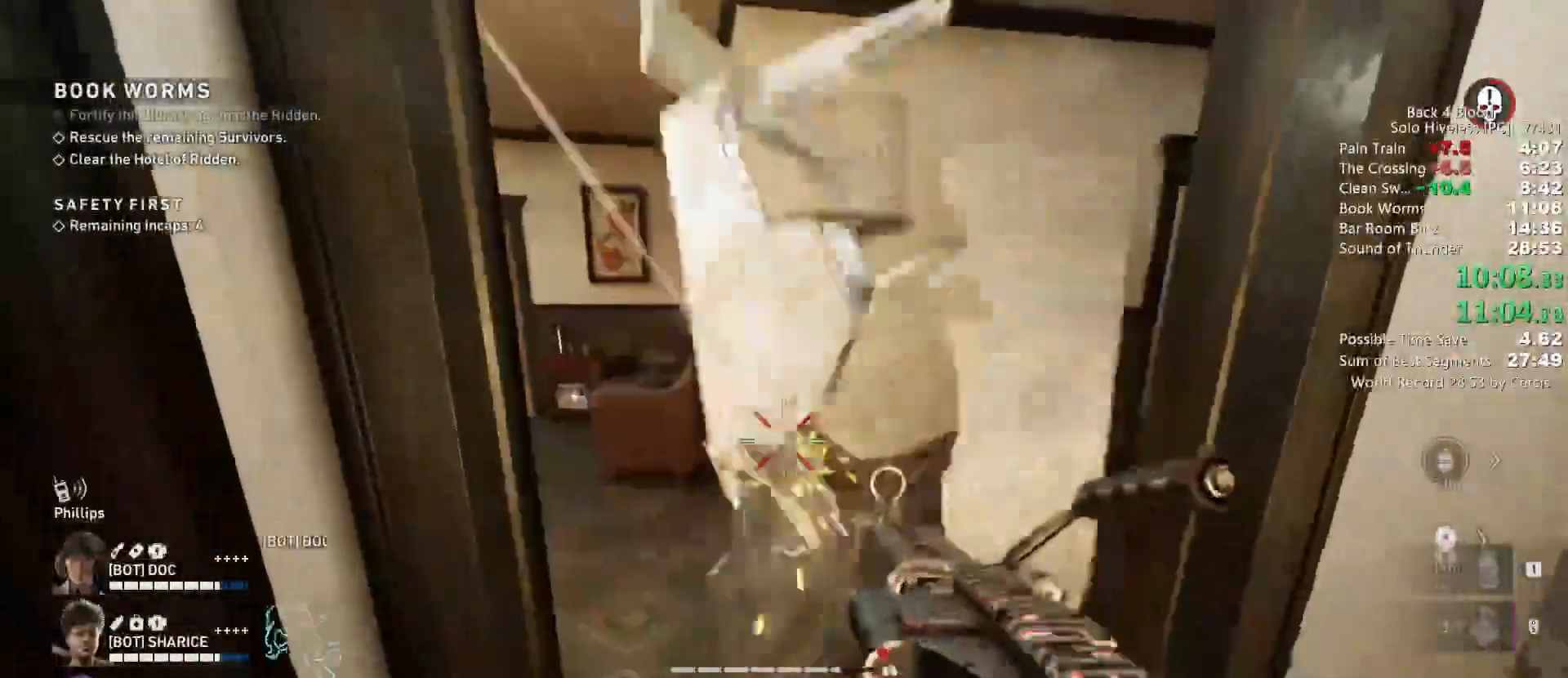
{"keys": ["d", "shift", "w"], "mouse": [], "events": [[100, "mouse_left", "up"], [400, "shift", "down"], [400, "w", "down"], [500, "d", "down"]]}
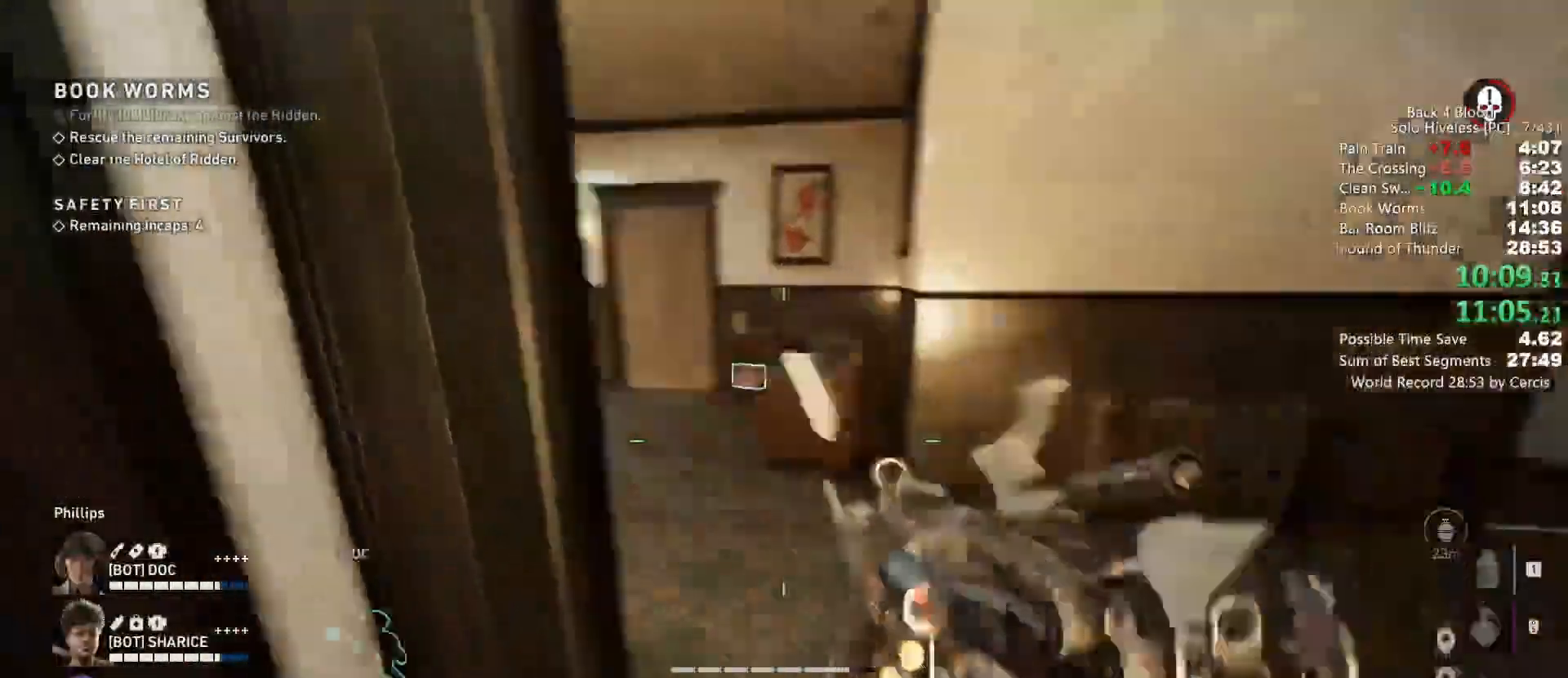
{"keys": ["d", "w"], "mouse": [], "events": [[67, "space", "down"], [133, "d", "up"], [133, "shift", "up"], [233, "a", "down"], [267, "space", "up"], [367, "a", "up"], [367, "d", "down"]]}
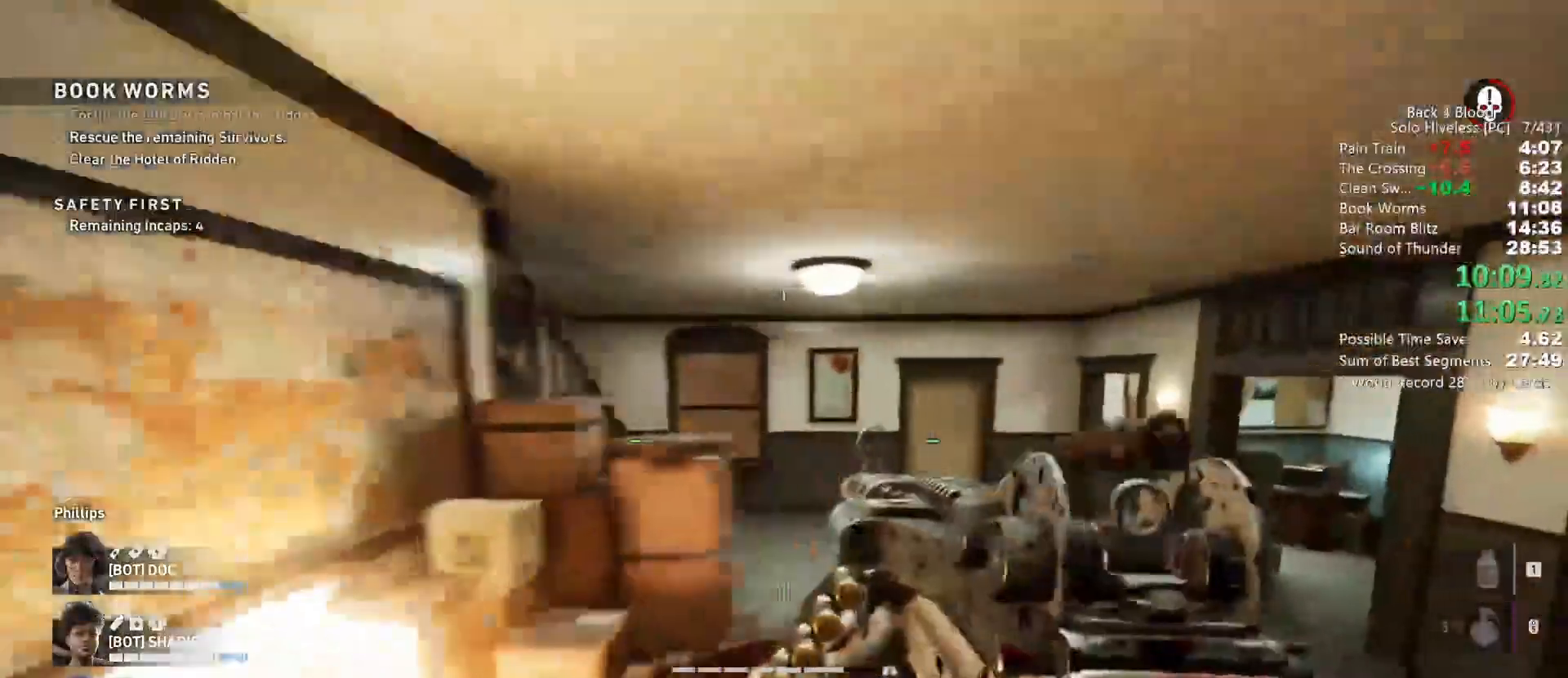
{"keys": ["a", "space"], "mouse": [], "events": [[67, "d", "up"], [67, "mouse_left", "down"], [100, "a", "down"], [200, "mouse_left", "up"], [433, "w", "up"], [467, "space", "down"]]}
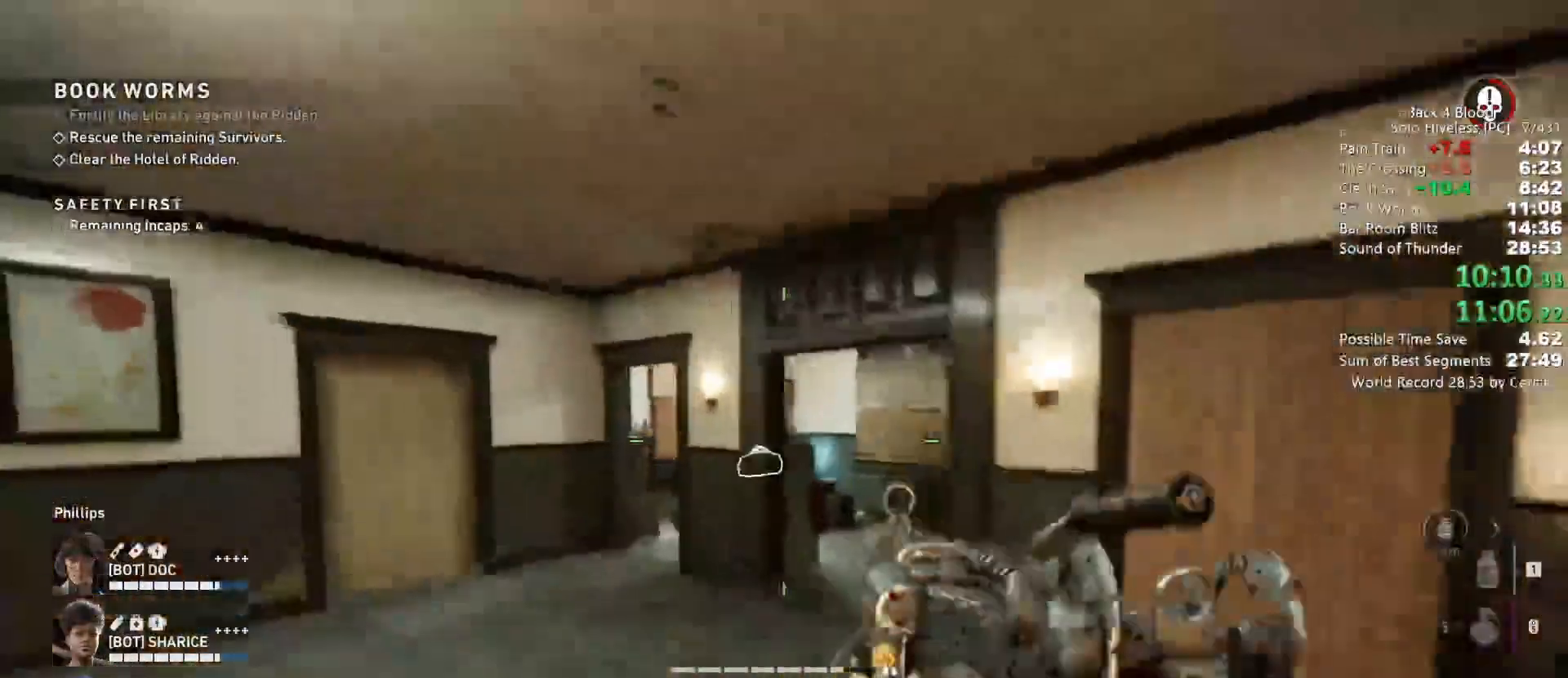
{"keys": [], "mouse": [], "events": [[133, "a", "up"], [167, "space", "up"]]}
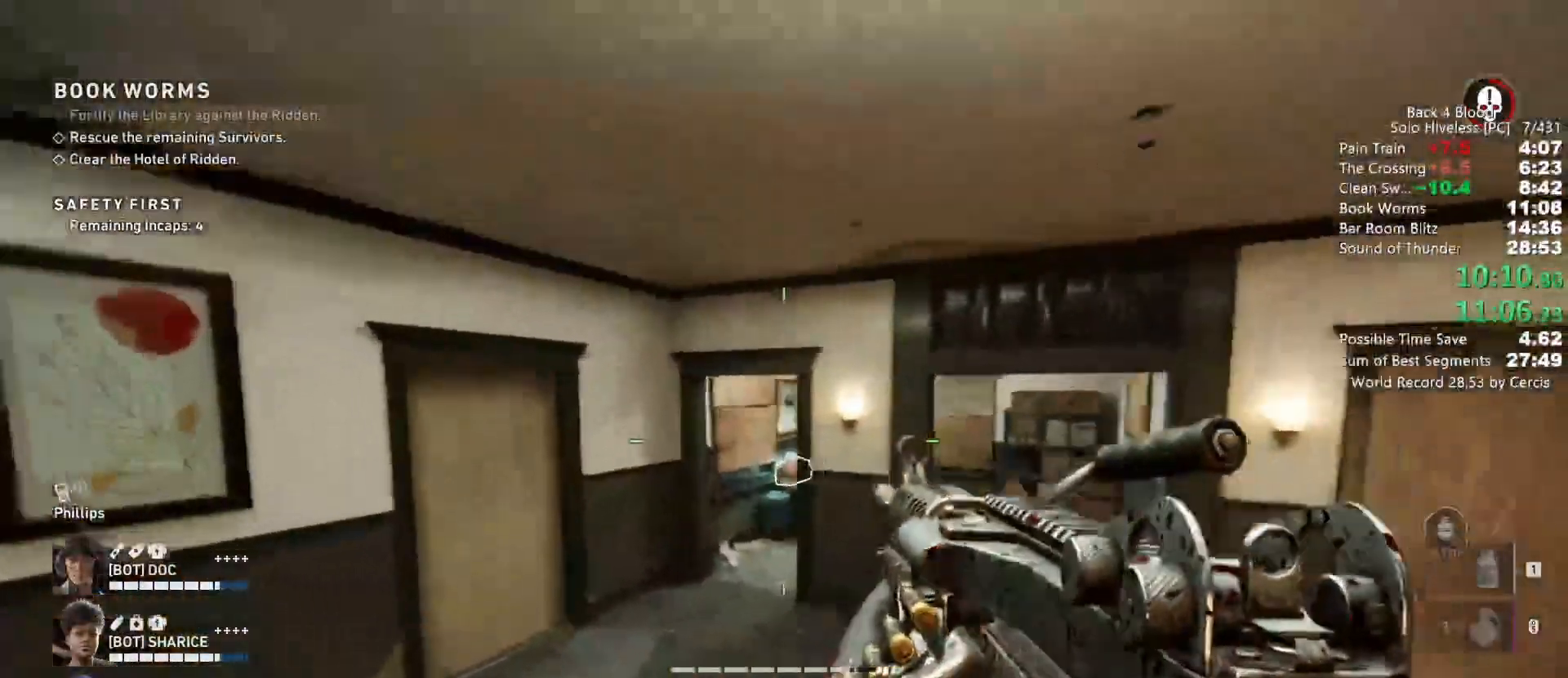
{"keys": ["d", "w"], "mouse": [], "events": [[33, "c", "down"], [133, "c", "up"], [167, "mouse_left", "down"], [267, "mouse_left", "up"], [467, "d", "down"], [500, "w", "down"]]}
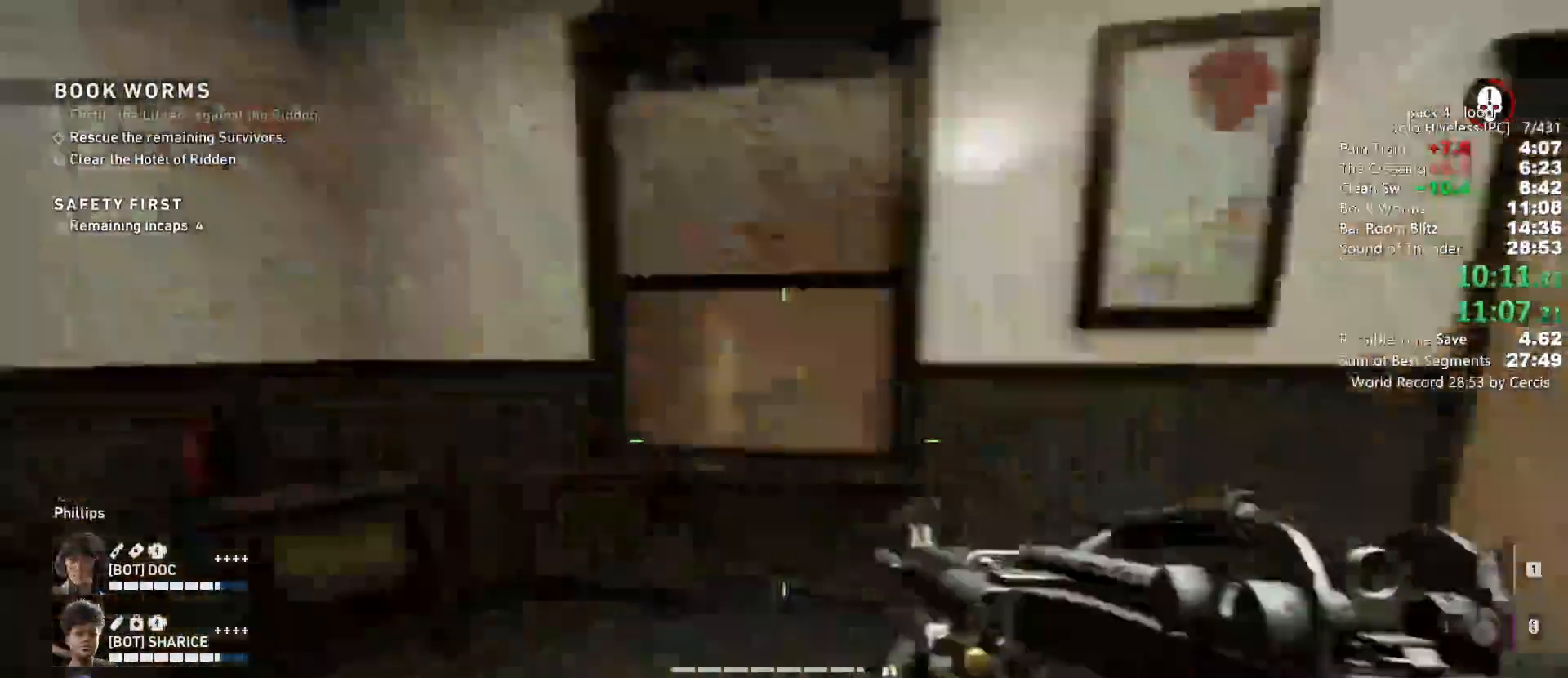
{"keys": ["d", "shift", "w"], "mouse": [], "events": [[300, "shift", "down"]]}
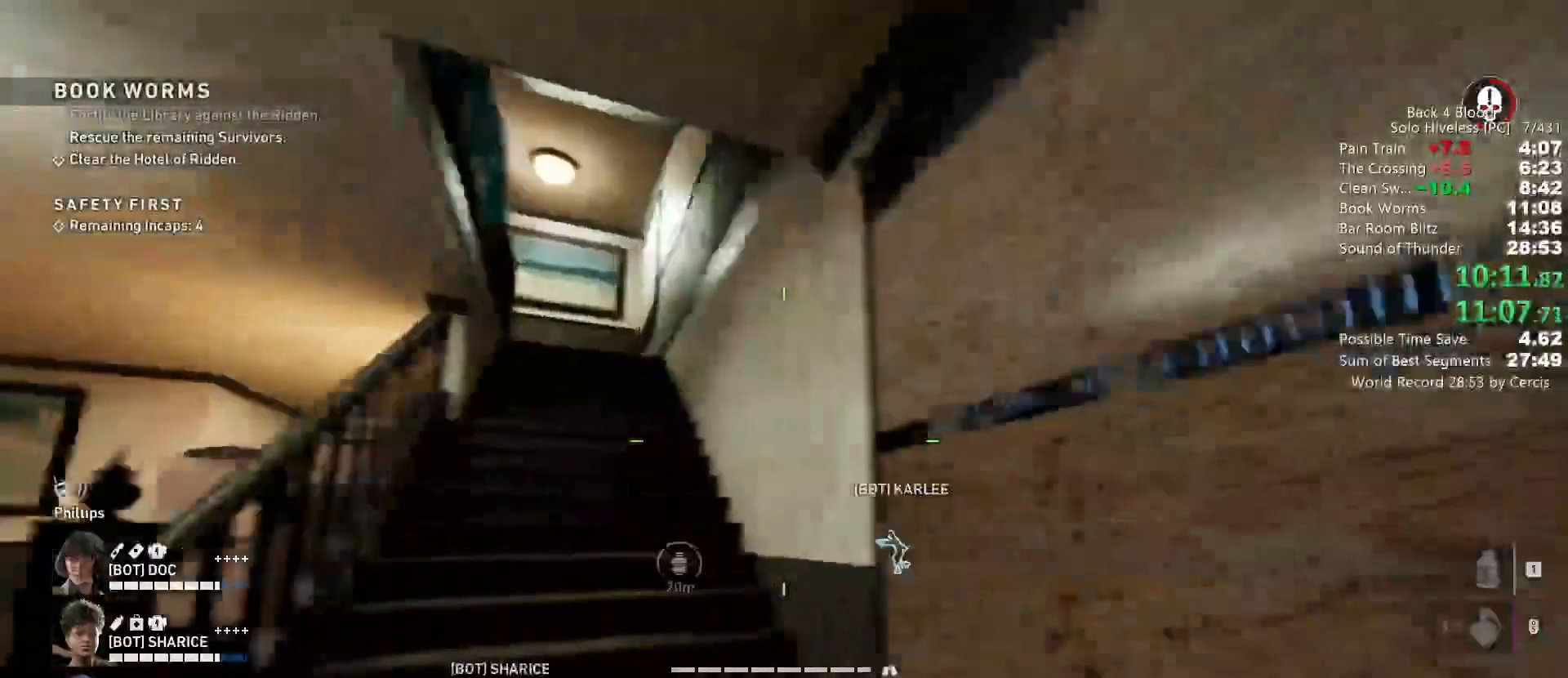
{"keys": ["shift", "w"], "mouse": [], "events": [[67, "d", "up"]]}
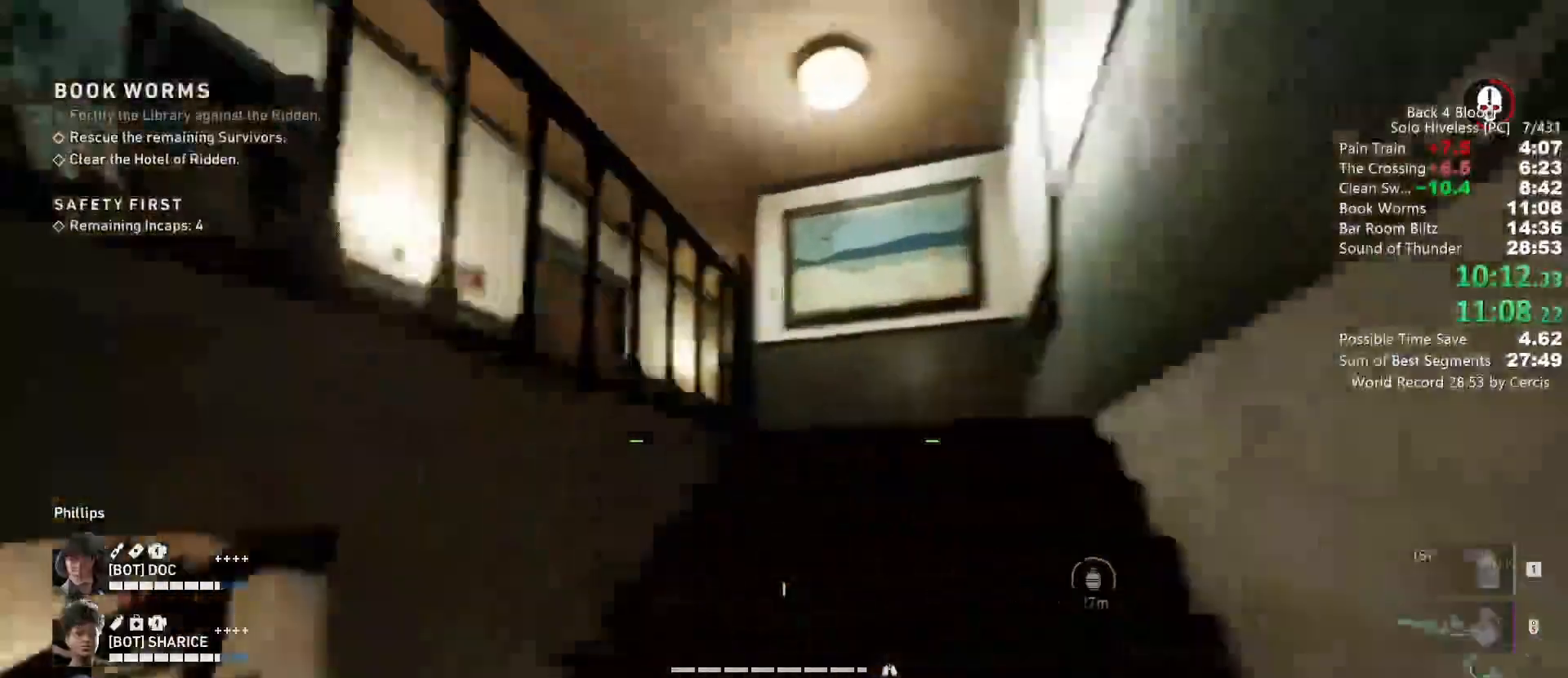
{"keys": [], "mouse": [], "events": [[33, "d", "down"], [33, "shift", "up"], [333, "d", "up"], [333, "w", "up"]]}
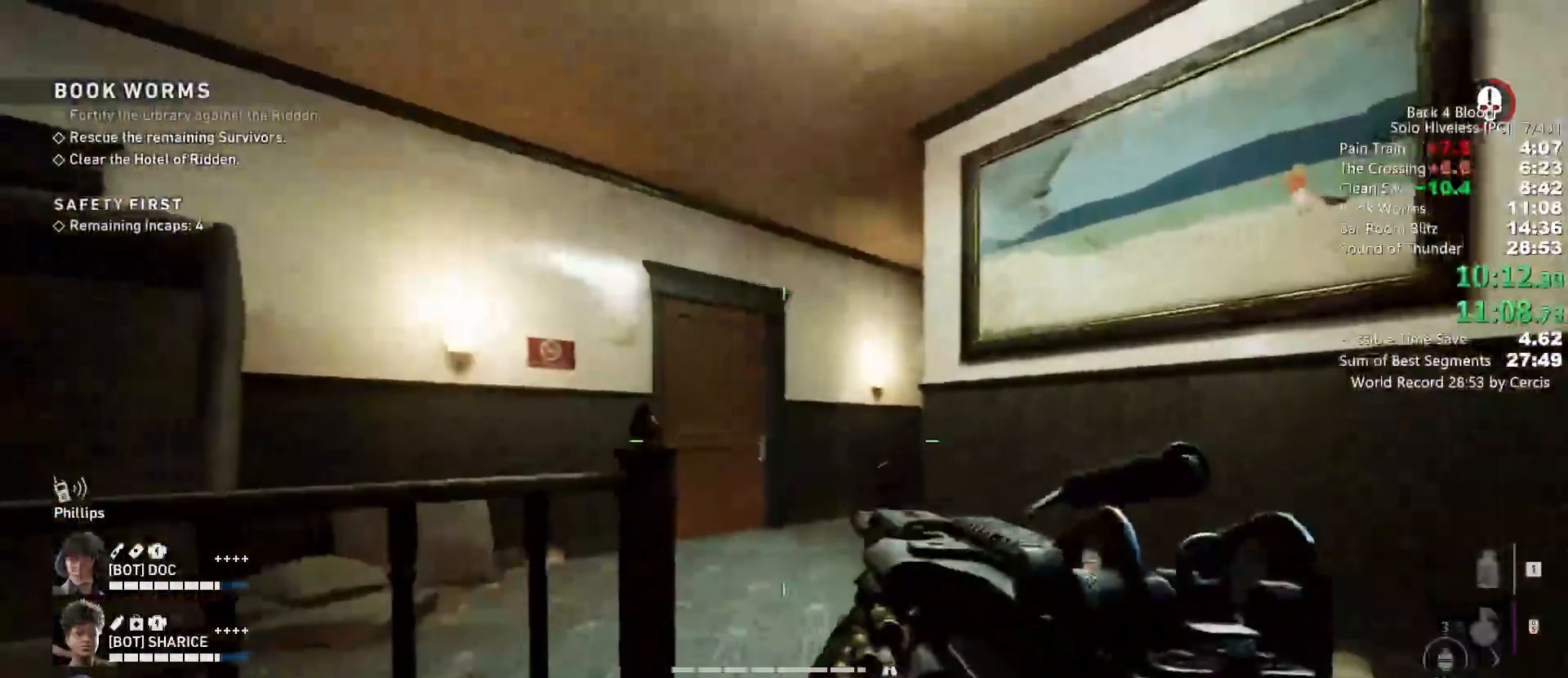
{"keys": [], "mouse": [], "events": []}
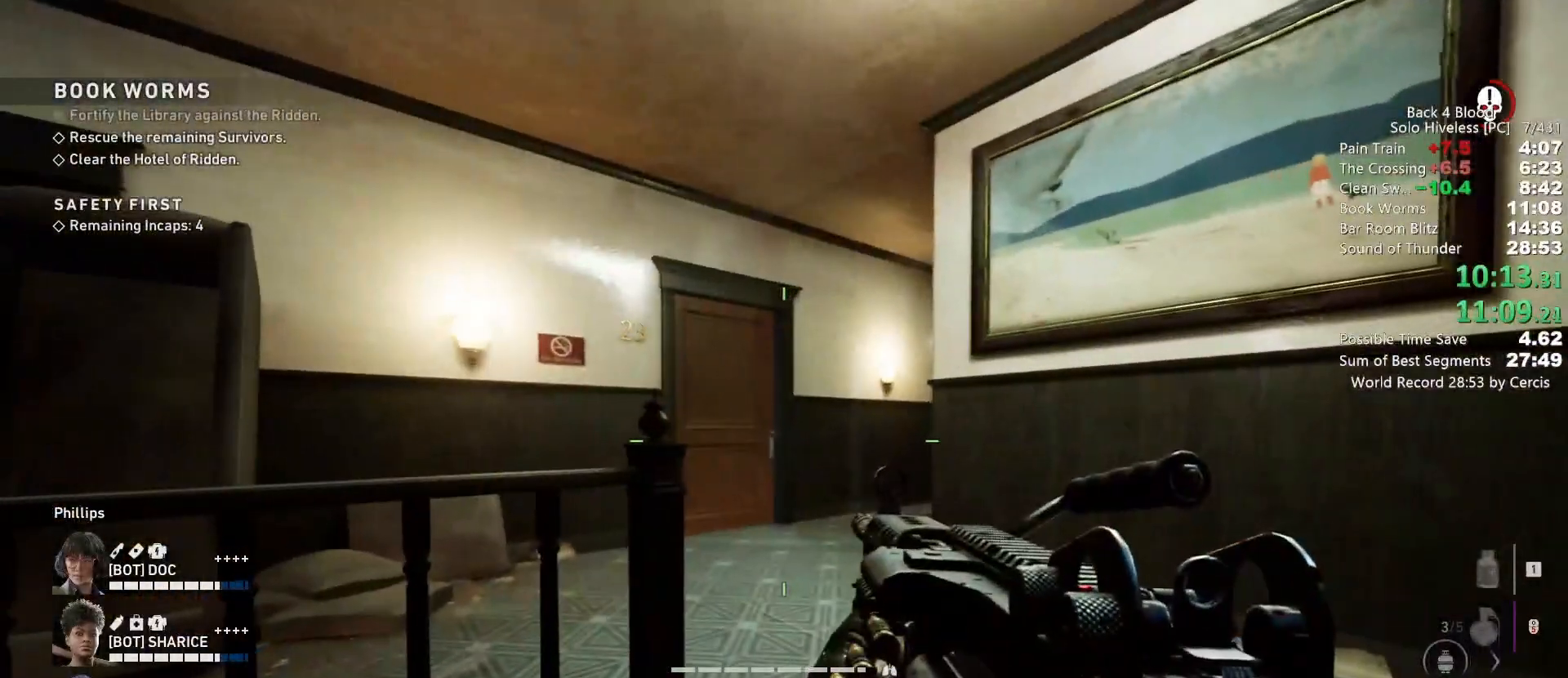
{"keys": [], "mouse": [], "events": []}
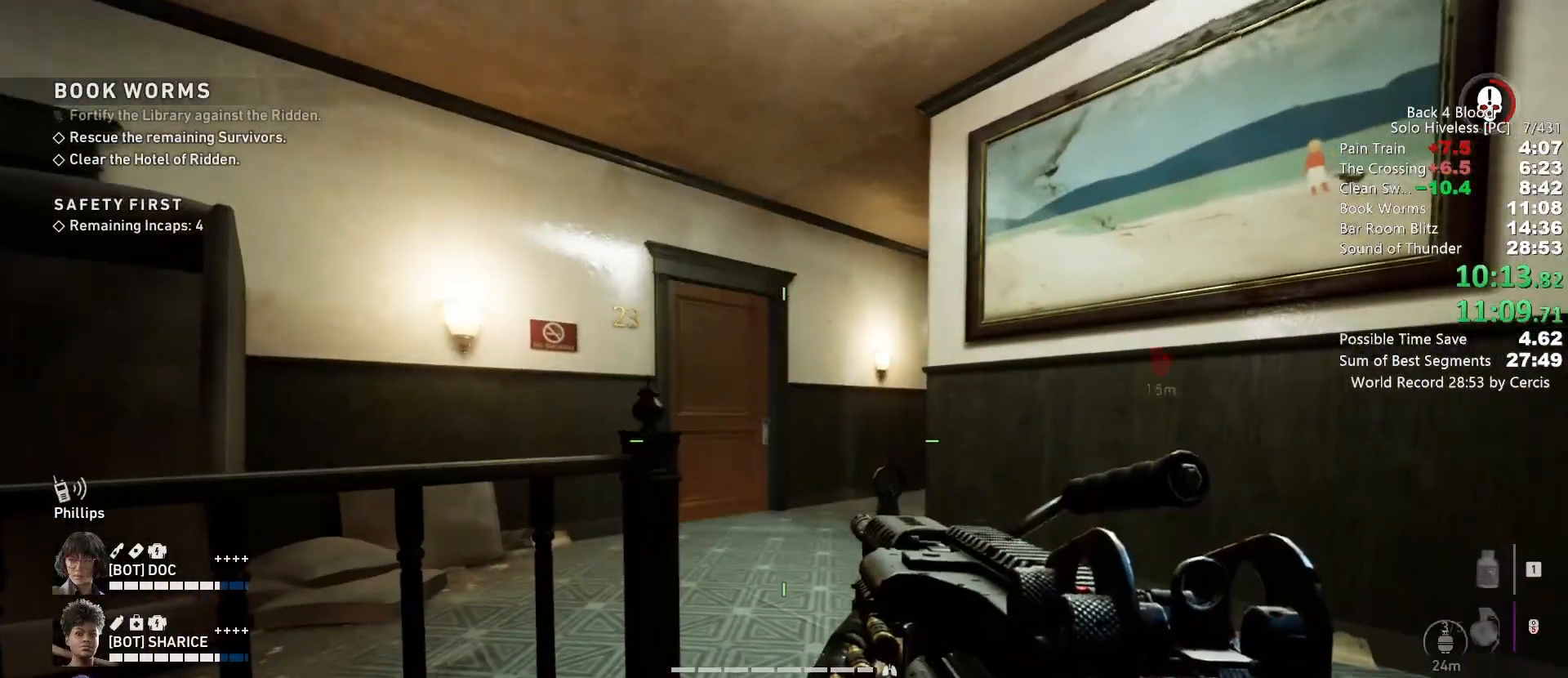
{"keys": ["a", "w"], "mouse": [], "events": [[133, "w", "down"], [167, "d", "down"], [333, "d", "up"], [500, "a", "down"]]}
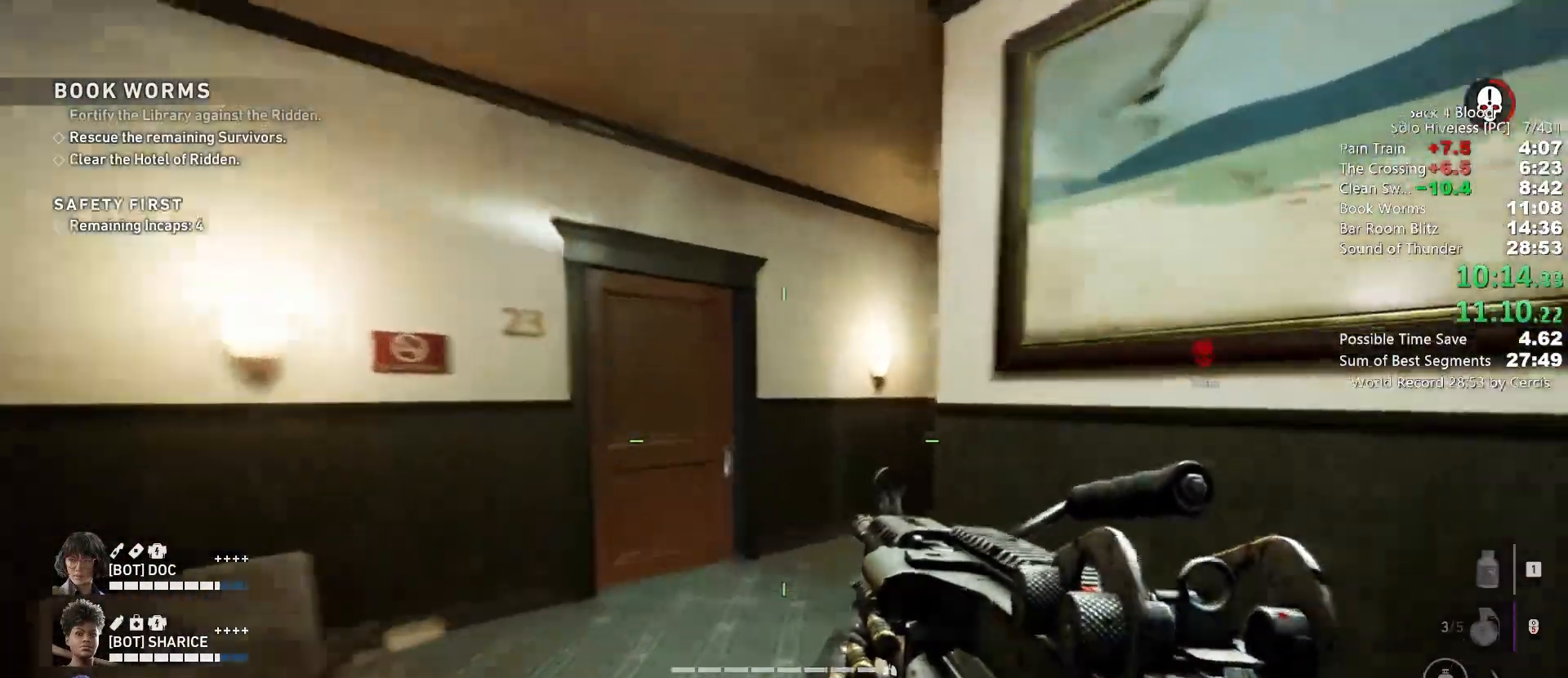
{"keys": ["a", "w"], "mouse": [], "events": []}
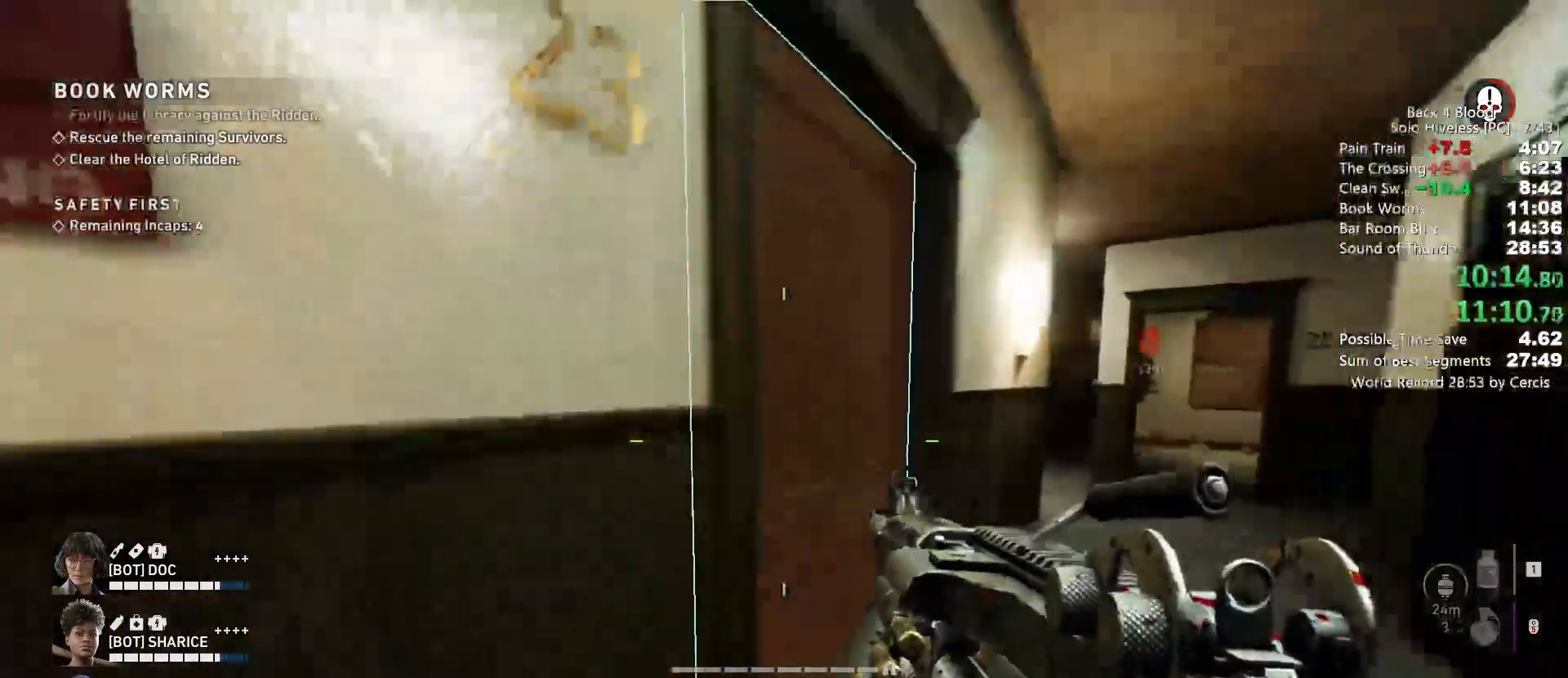
{"keys": ["d"], "mouse": ["left"], "events": [[33, "e", "down"], [67, "a", "up"], [100, "w", "up"], [167, "e", "up"], [267, "d", "down"], [500, "mouse_left", "down"]]}
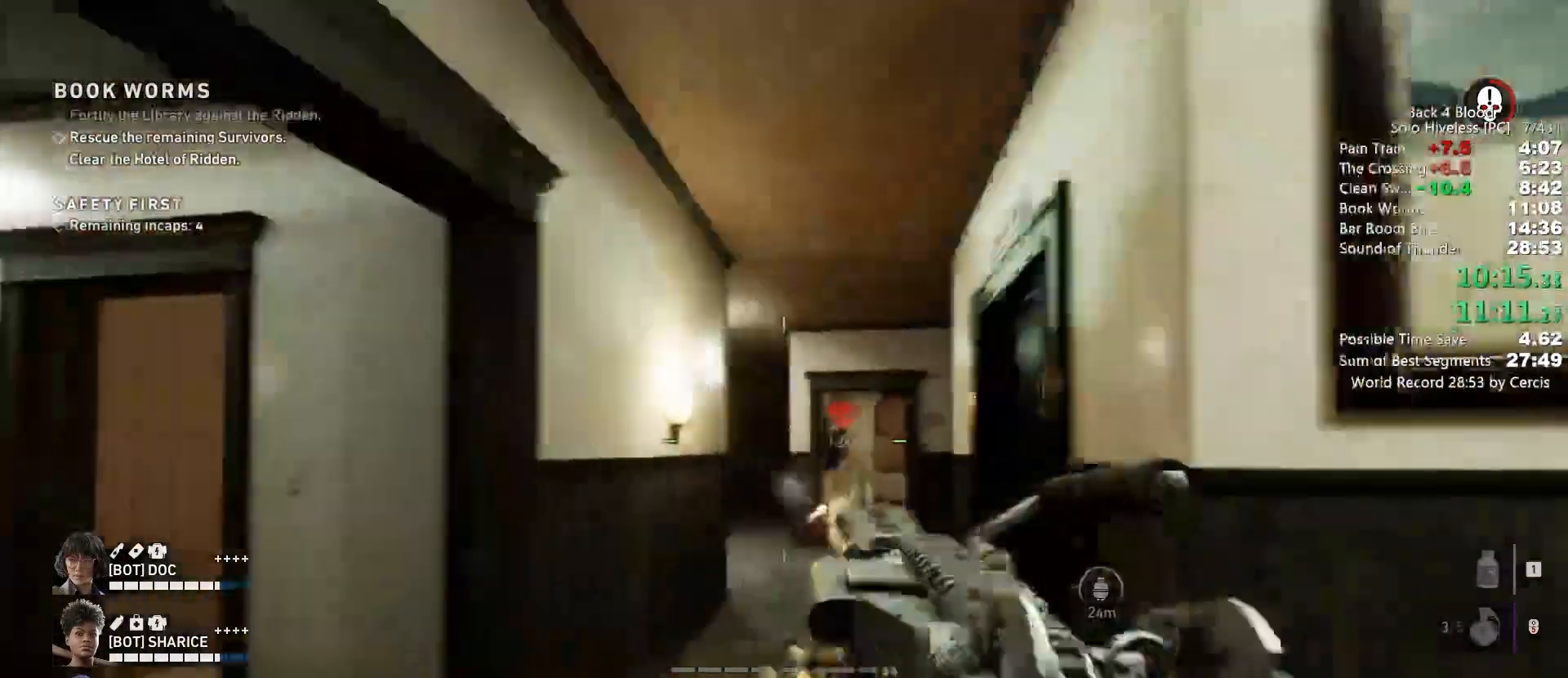
{"keys": [], "mouse": ["left"], "events": [[167, "d", "up"]]}
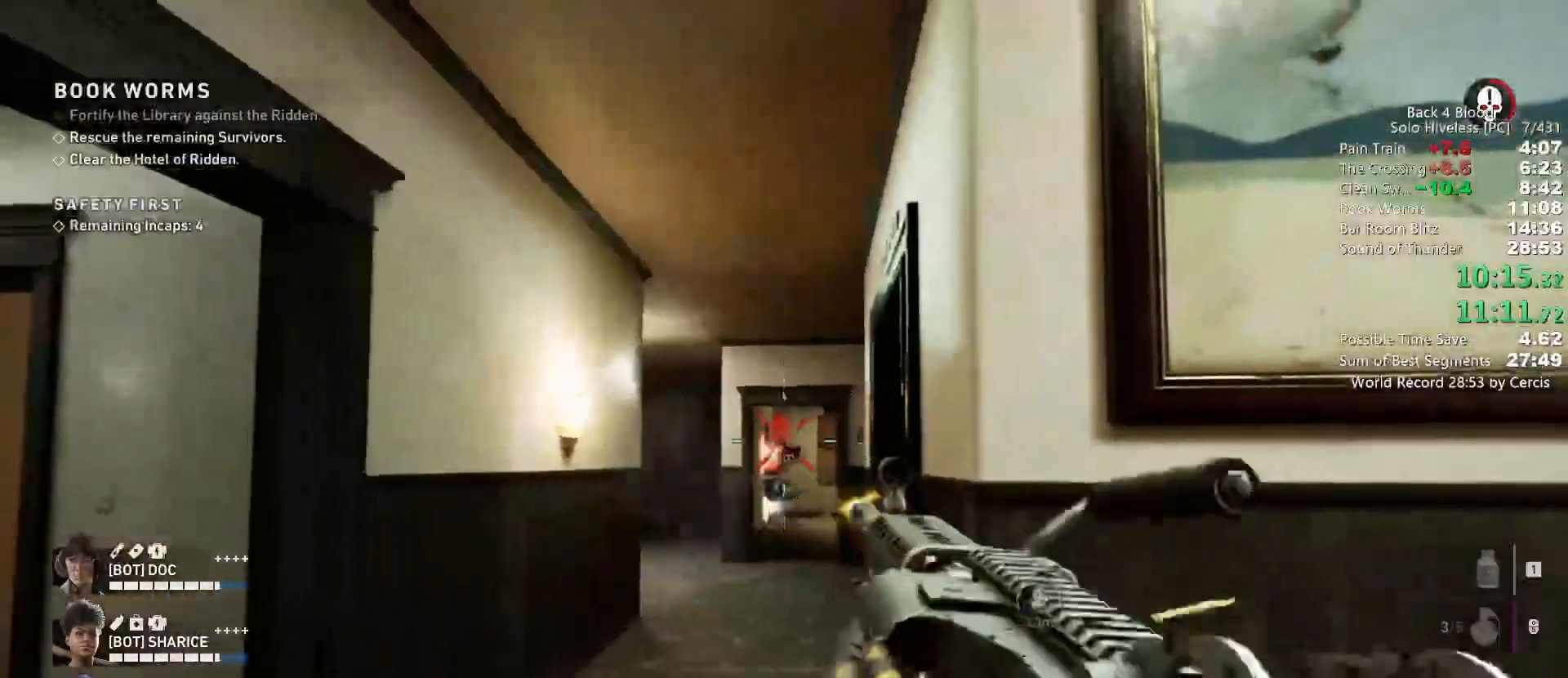
{"keys": ["s"], "mouse": [], "events": [[133, "d", "down"], [200, "mouse_left", "up"], [267, "space", "down"], [300, "s", "down"], [367, "d", "up"], [467, "space", "up"]]}
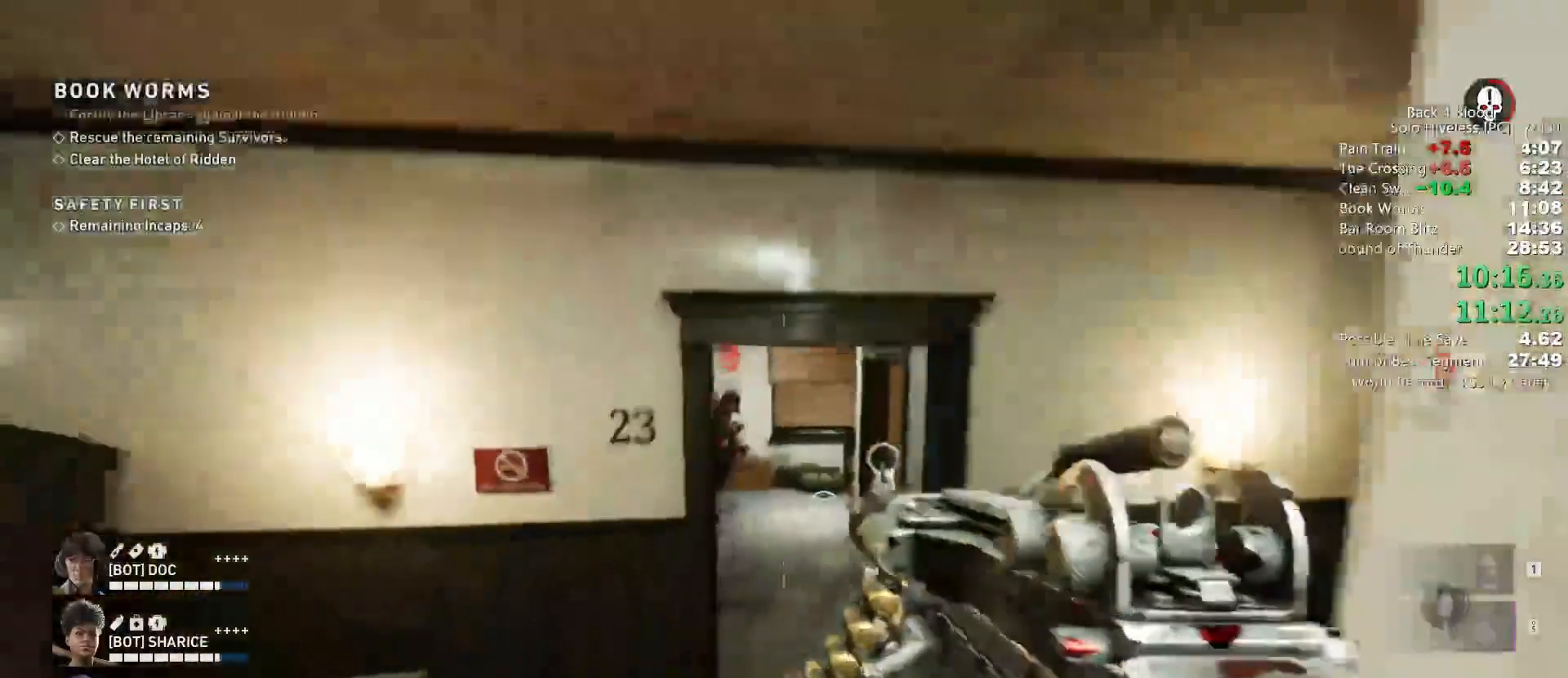
{"keys": ["d"], "mouse": ["left"], "events": [[33, "a", "down"], [200, "a", "up"], [200, "d", "down"], [267, "s", "up"], [400, "mouse_left", "down"]]}
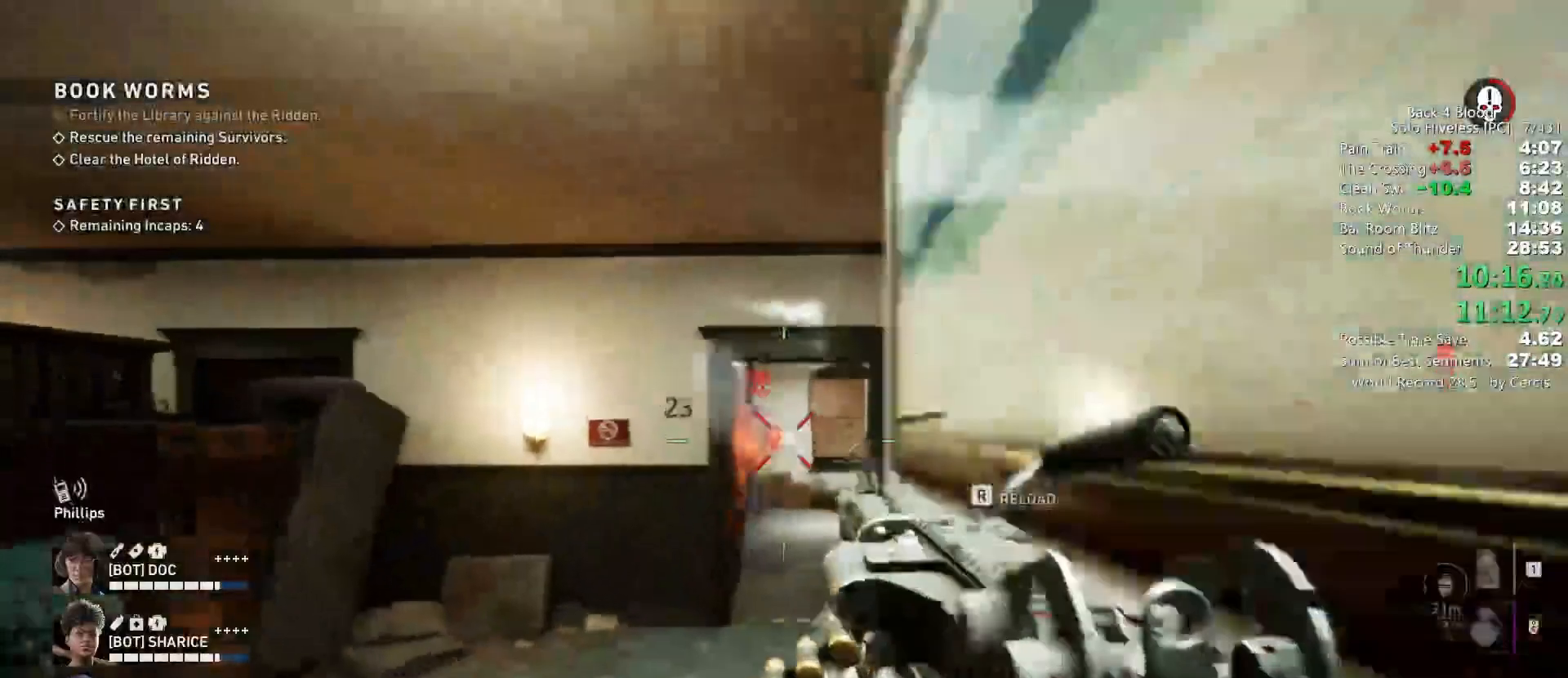
{"keys": ["a"], "mouse": [], "events": [[33, "d", "up"], [133, "mouse_left", "up"], [267, "a", "down"]]}
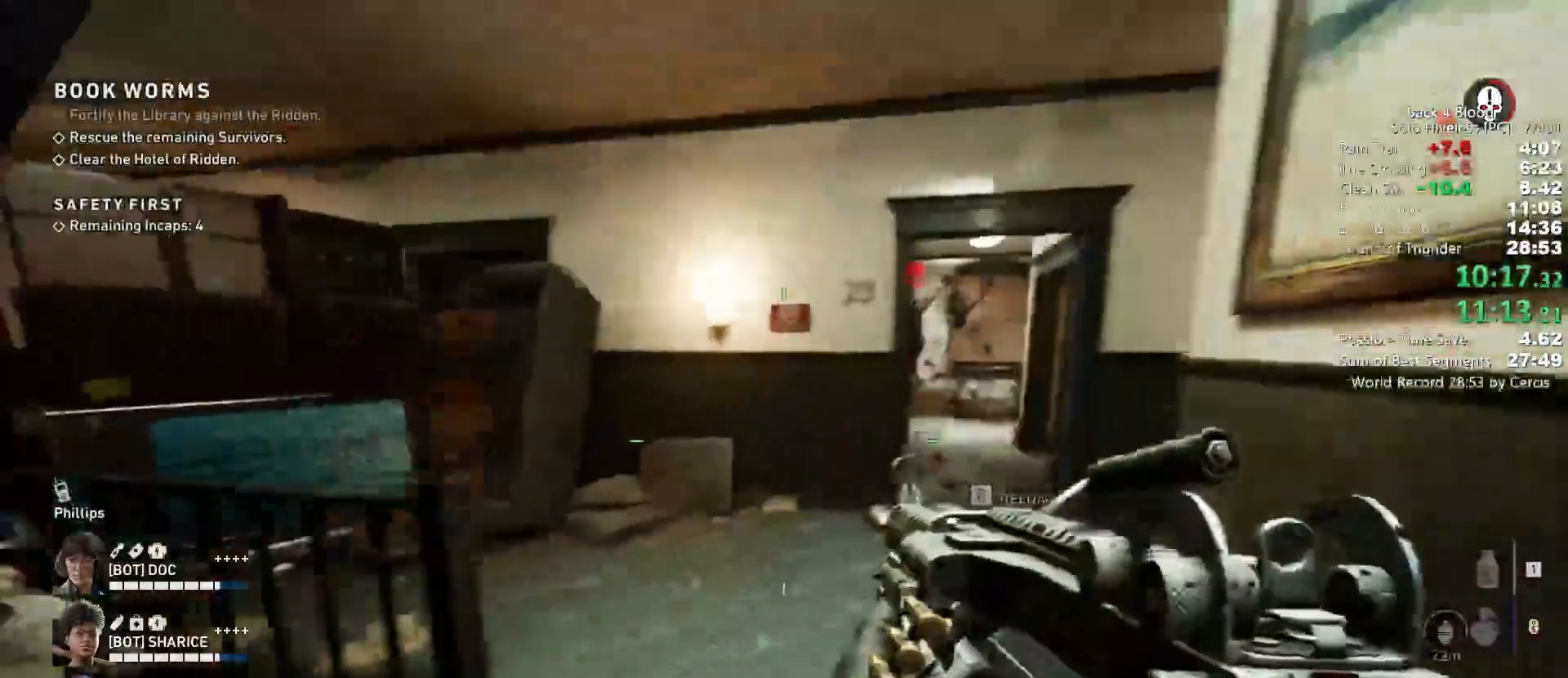
{"keys": ["d"], "mouse": [], "events": [[133, "a", "up"], [433, "d", "down"]]}
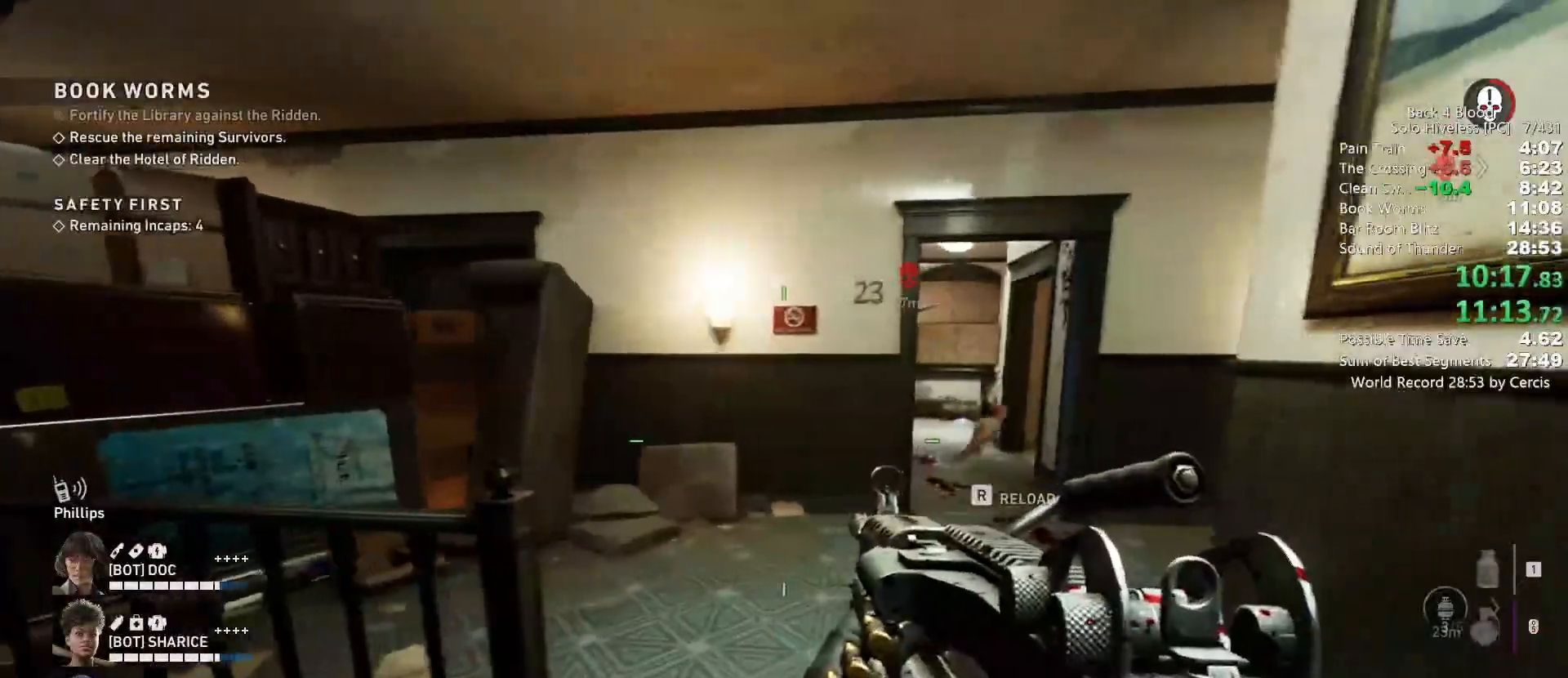
{"keys": [], "mouse": [], "events": [[33, "d", "up"], [167, "tab", "down"], [200, "tab", "up"], [300, "mouse_left", "down"], [433, "mouse_left", "up"]]}
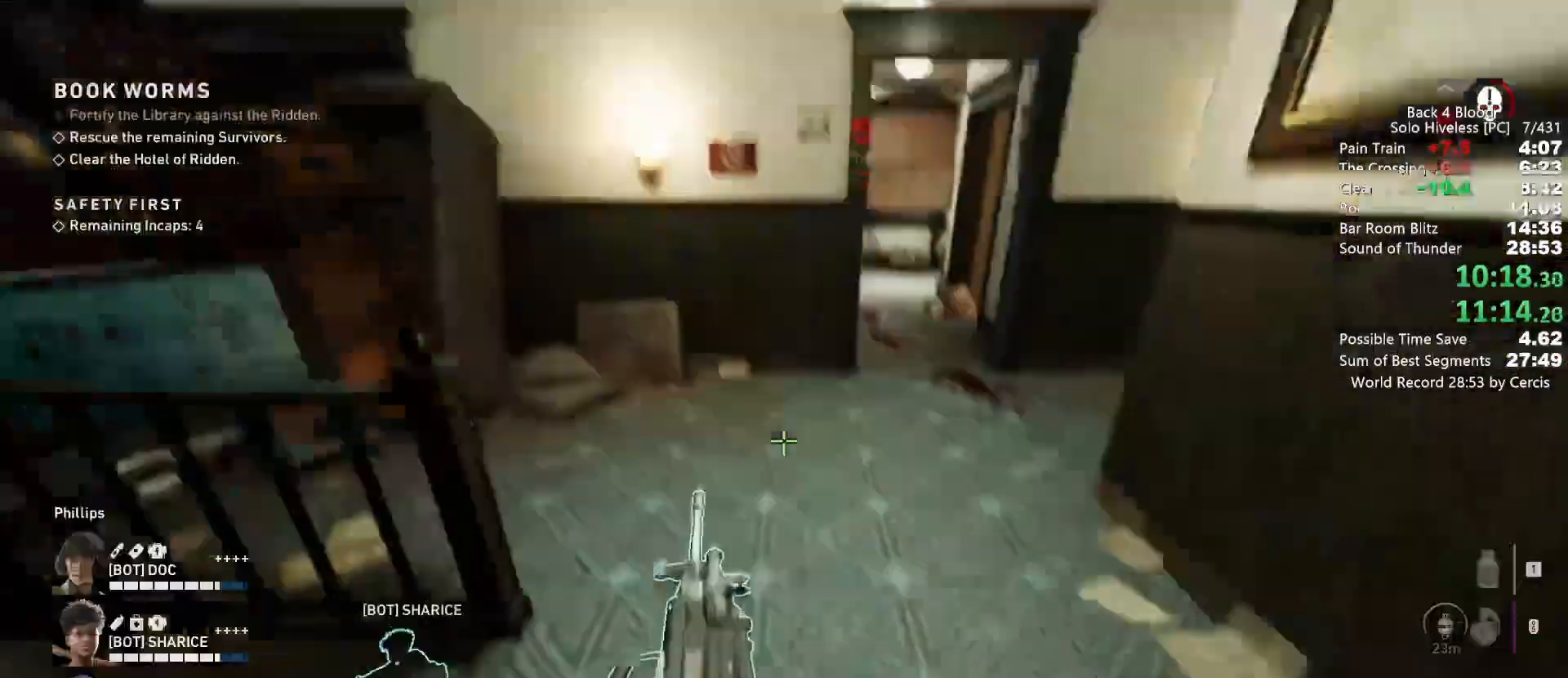
{"keys": [], "mouse": [], "events": [[167, "e", "down"], [267, "e", "up"]]}
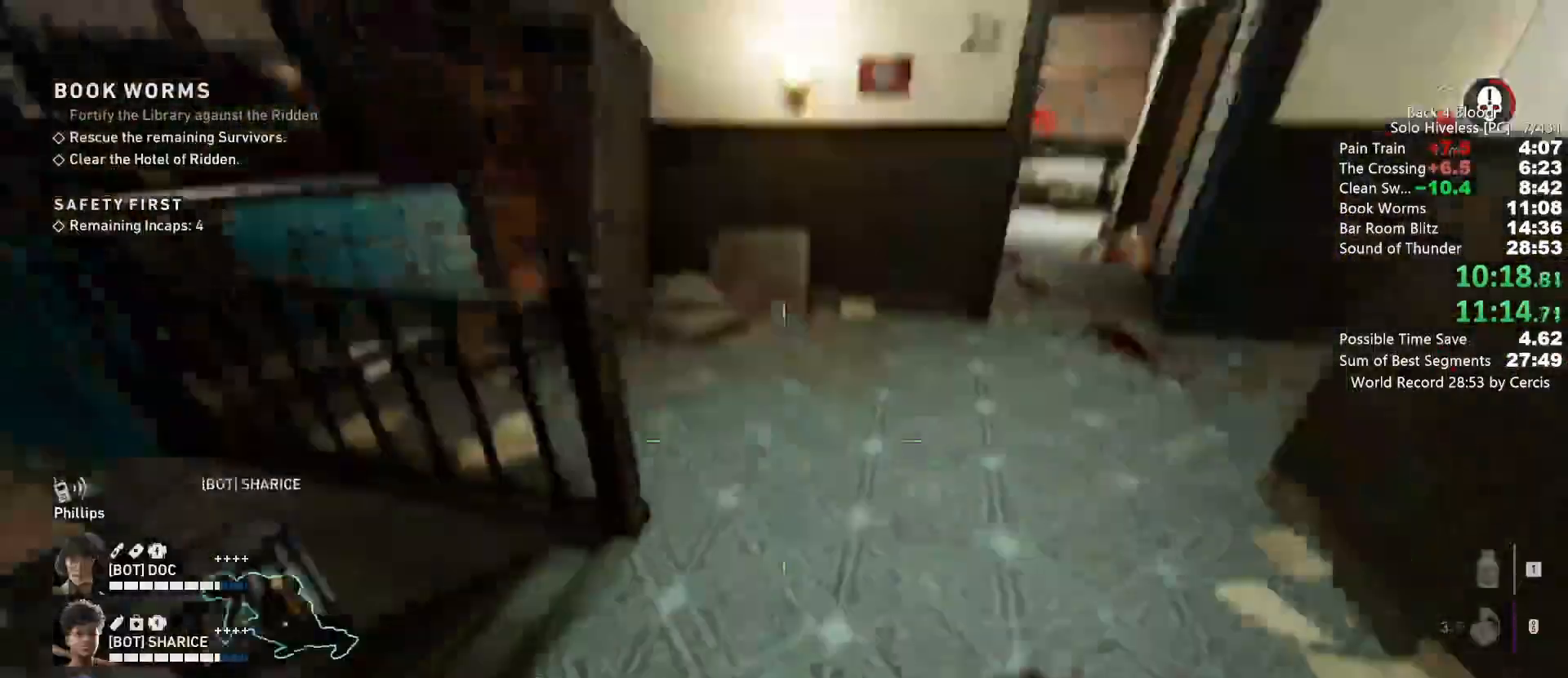
{"keys": [], "mouse": [], "events": []}